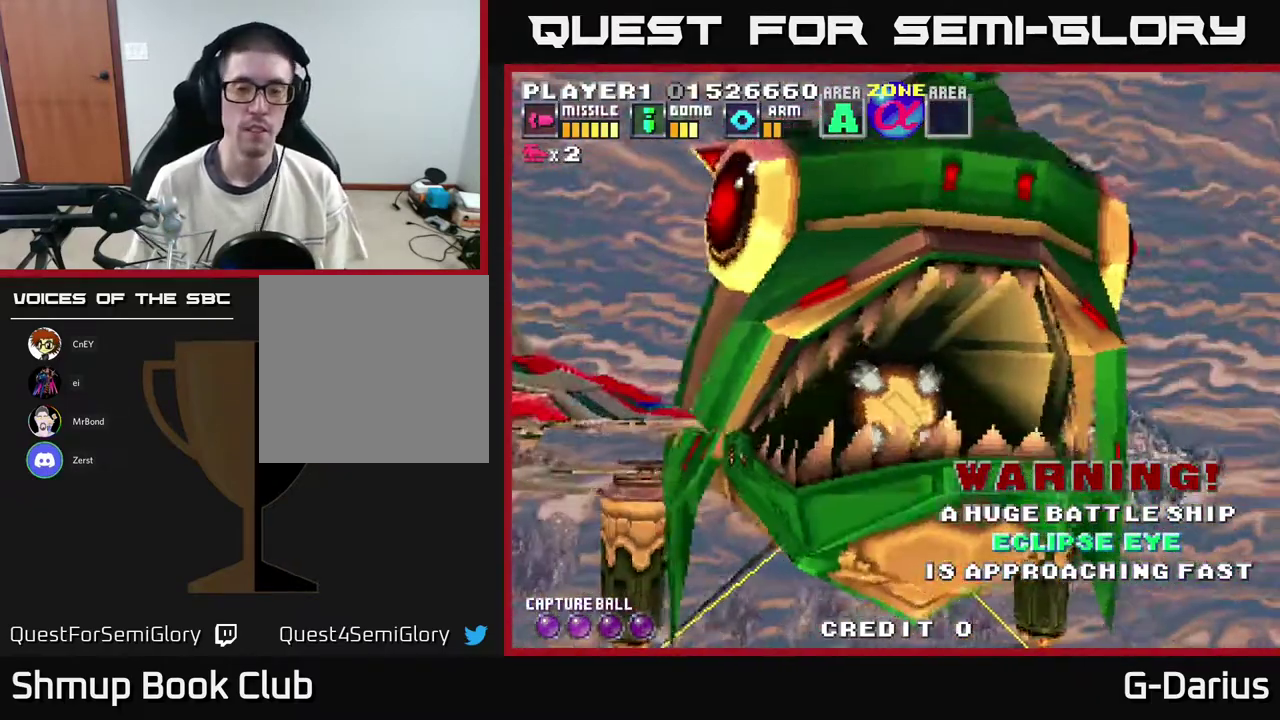
Gameplay with a controller (Xbox layout); each line is a JSON object with the inputs held at the frame after it (dt_ms = milliseconds from this image to that frame). "events" lists button and stick changes between this image and that frame as [ms after this image, input, new state], when the widget could be followed in between. Not read: DPAD_RIGHT L3 R3 left_stick.
{"dt_ms": 500, "buttons": ["A"], "right_stick": "center", "events": [[83, "A", "down"]]}
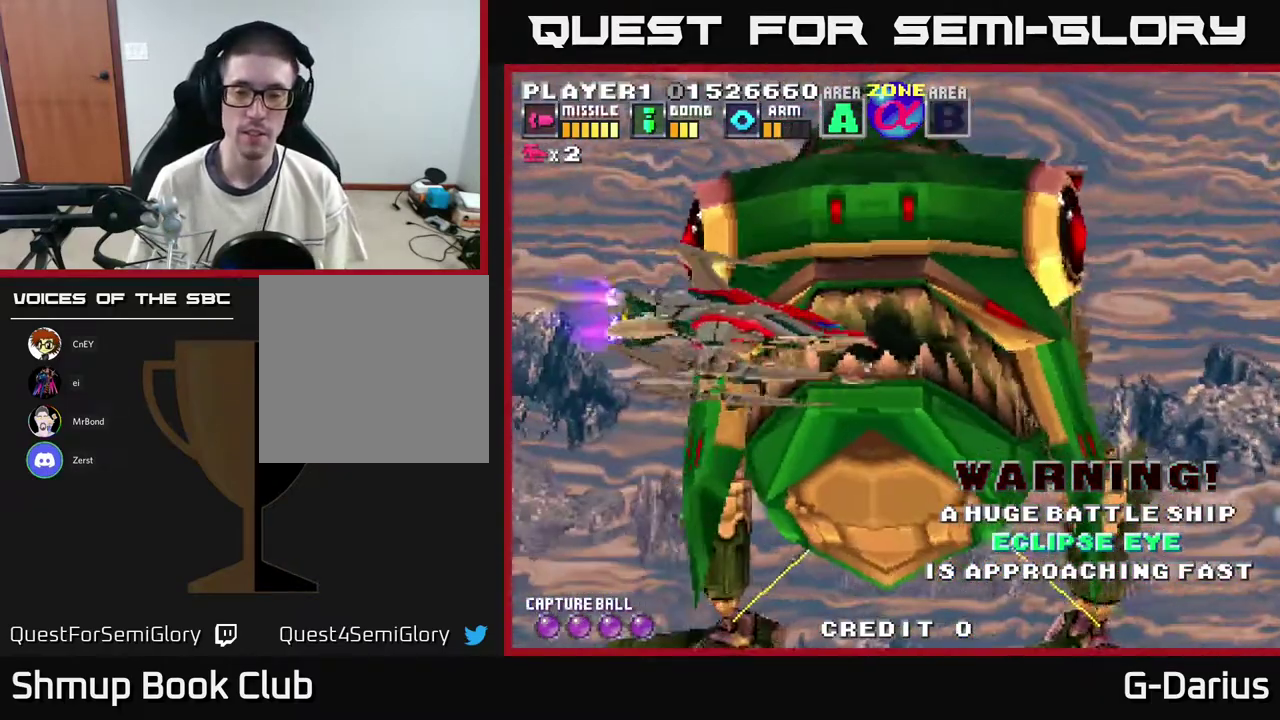
{"dt_ms": 500, "buttons": ["A"], "right_stick": "center", "events": []}
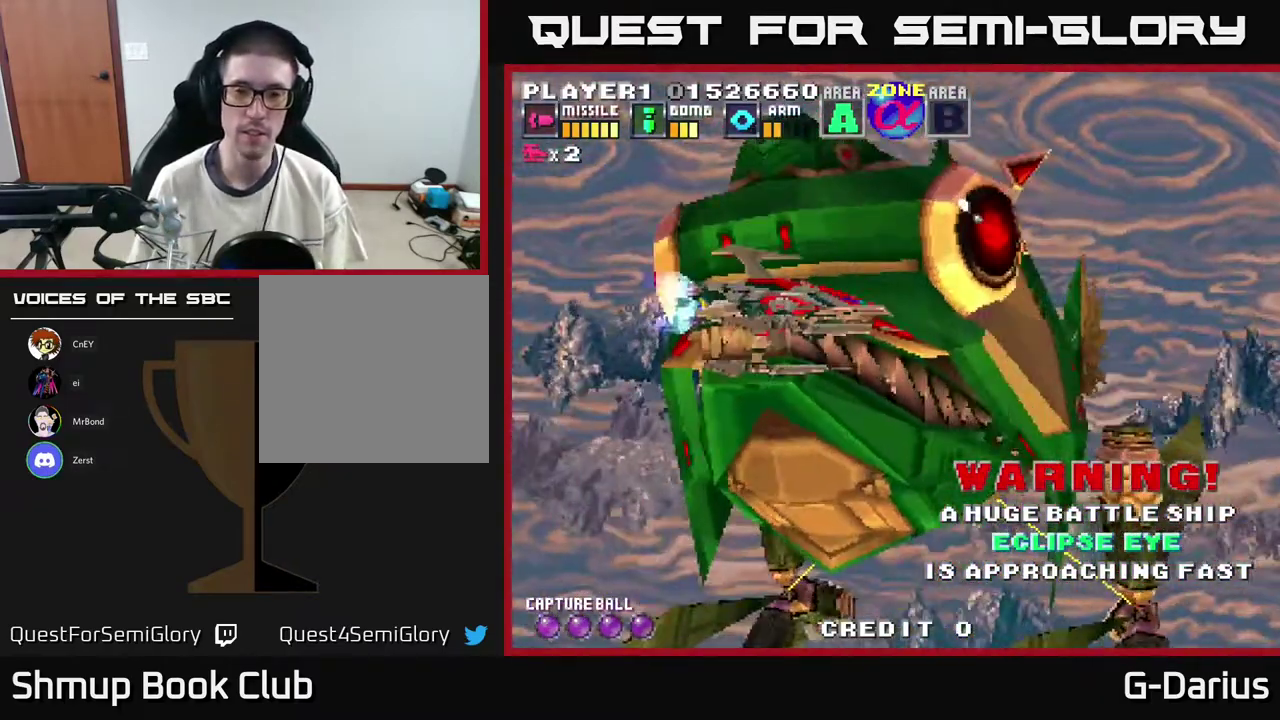
{"dt_ms": 500, "buttons": ["A"], "right_stick": "center", "events": []}
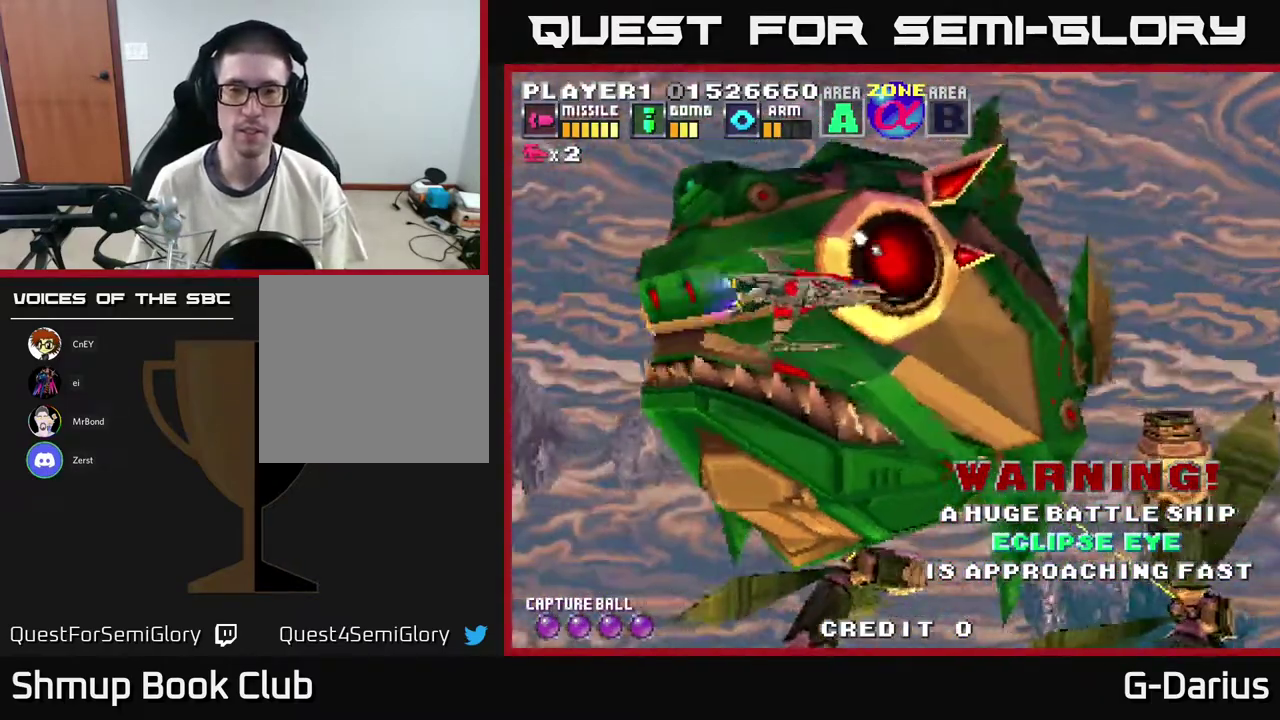
{"dt_ms": 500, "buttons": ["A"], "right_stick": "center", "events": []}
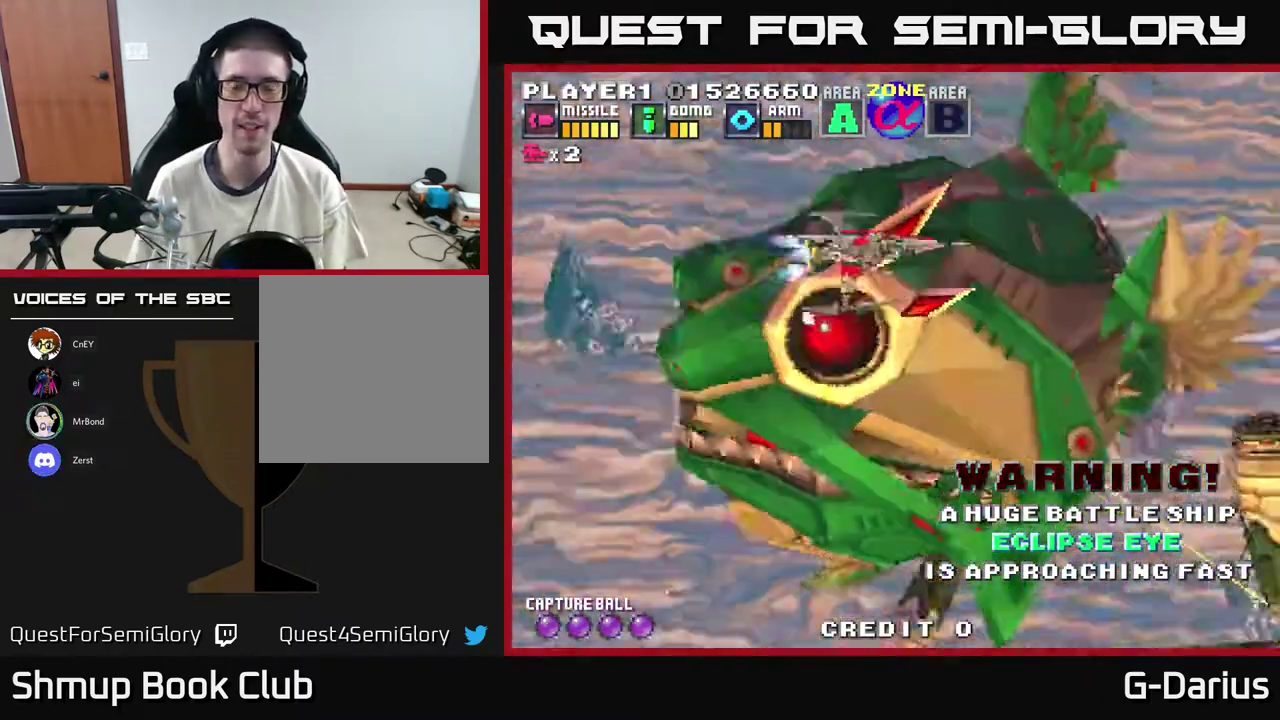
{"dt_ms": 500, "buttons": ["A"], "right_stick": "center", "events": []}
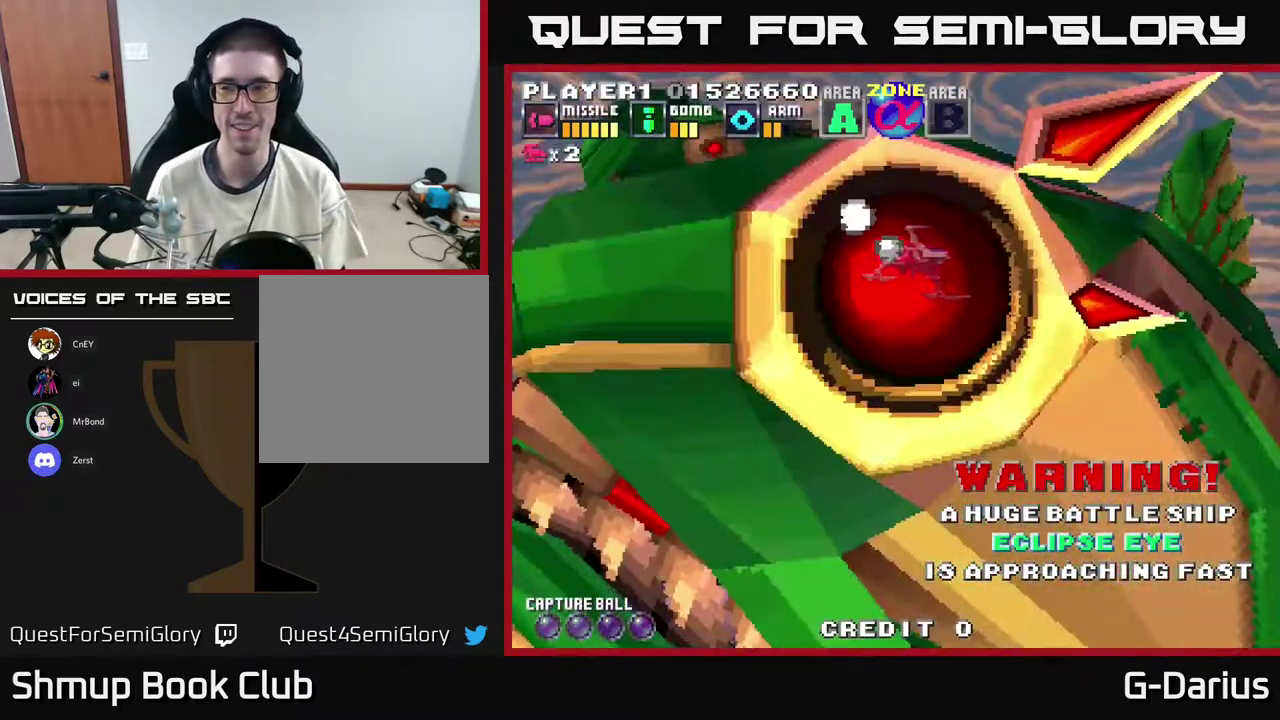
{"dt_ms": 500, "buttons": ["A"], "right_stick": "center", "events": []}
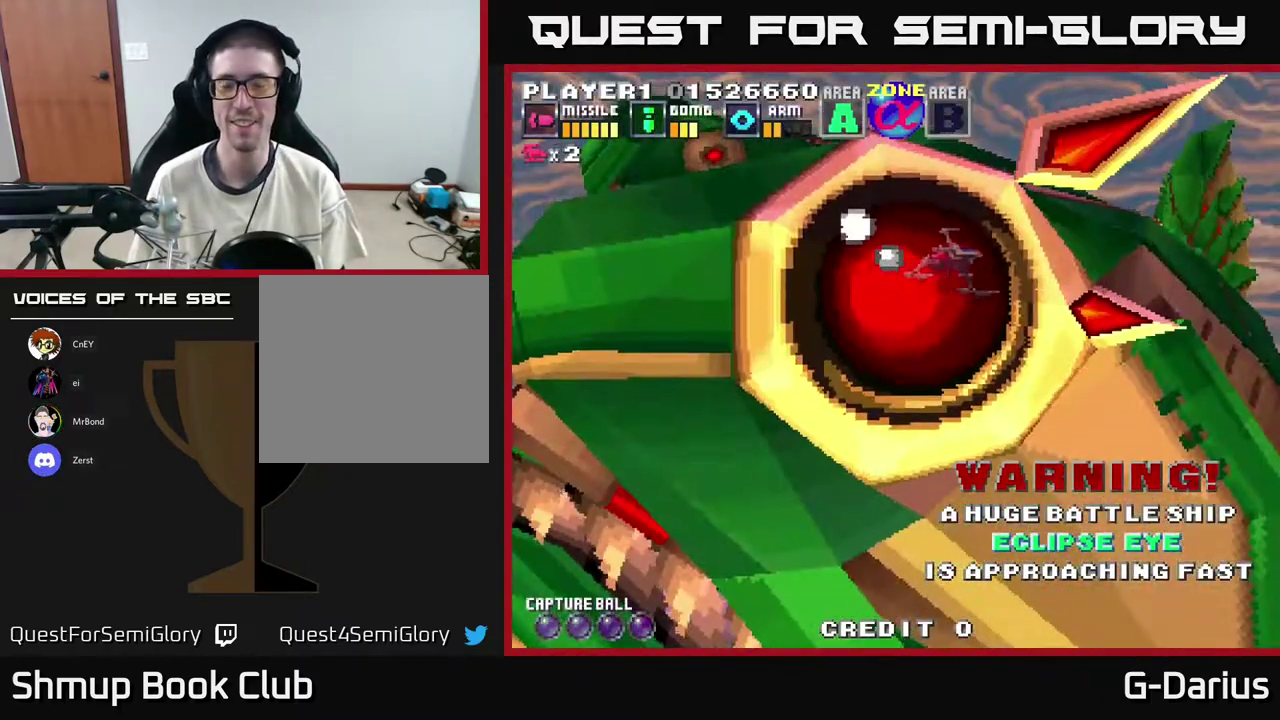
{"dt_ms": 500, "buttons": ["A"], "right_stick": "center", "events": []}
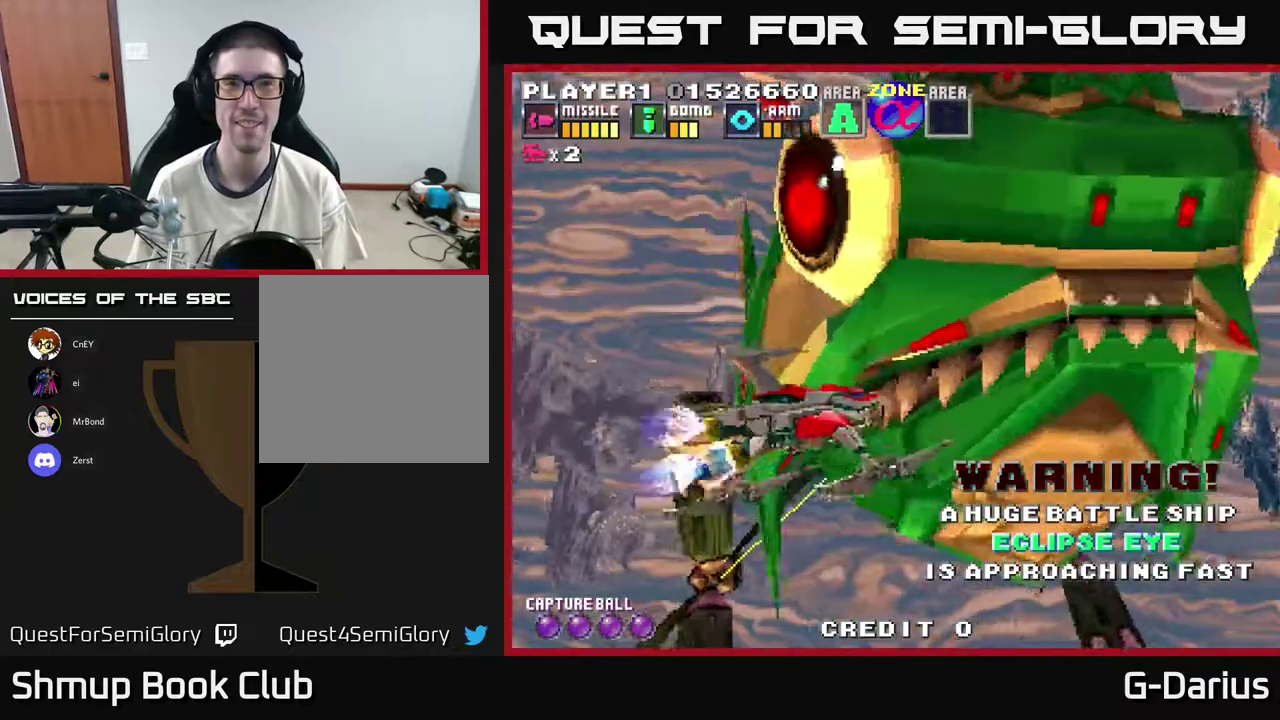
{"dt_ms": 700, "buttons": ["A"], "right_stick": "center", "events": []}
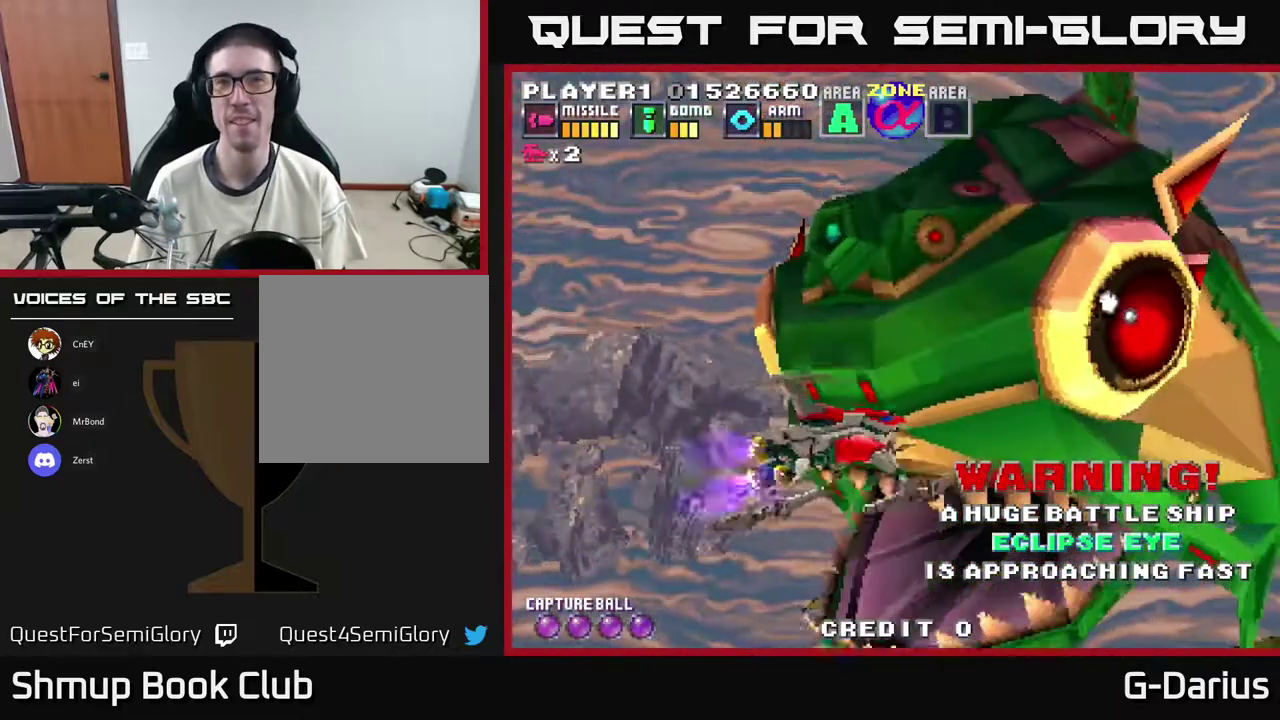
{"dt_ms": 300, "buttons": ["A"], "right_stick": "center", "events": []}
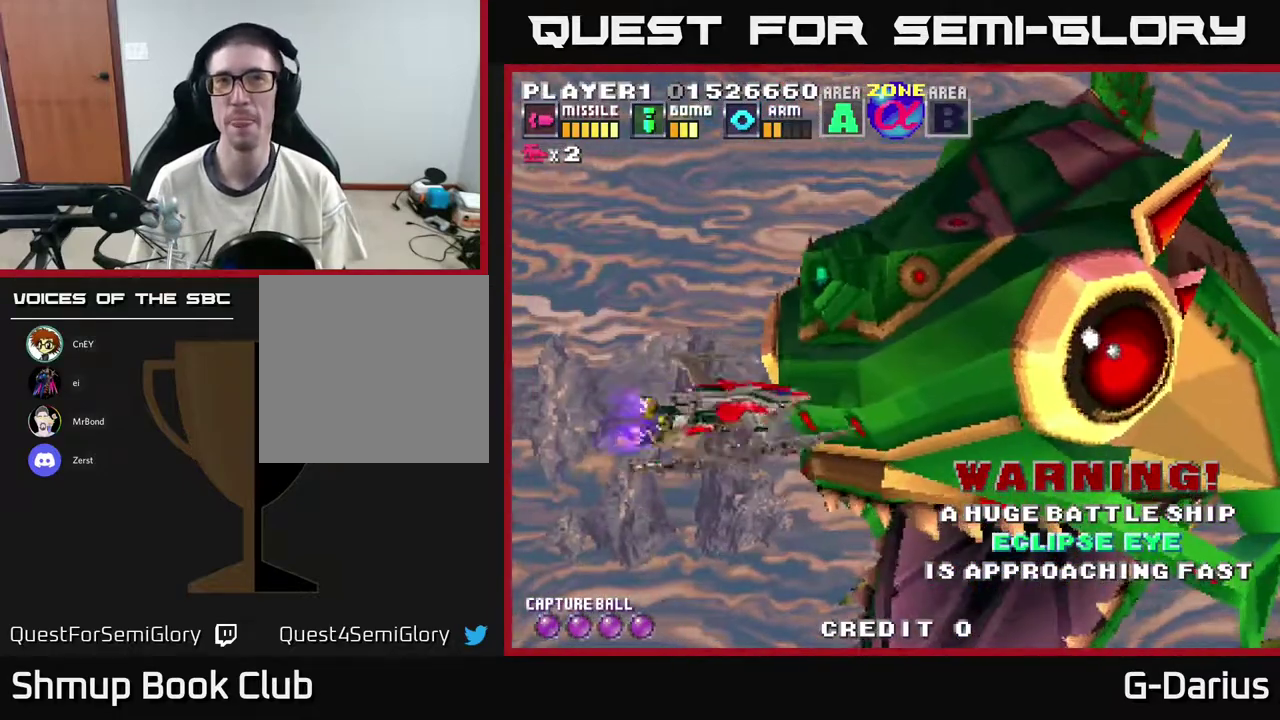
{"dt_ms": 700, "buttons": ["A"], "right_stick": "center", "events": [[467, "DPAD_LEFT", "down"], [650, "DPAD_LEFT", "up"]]}
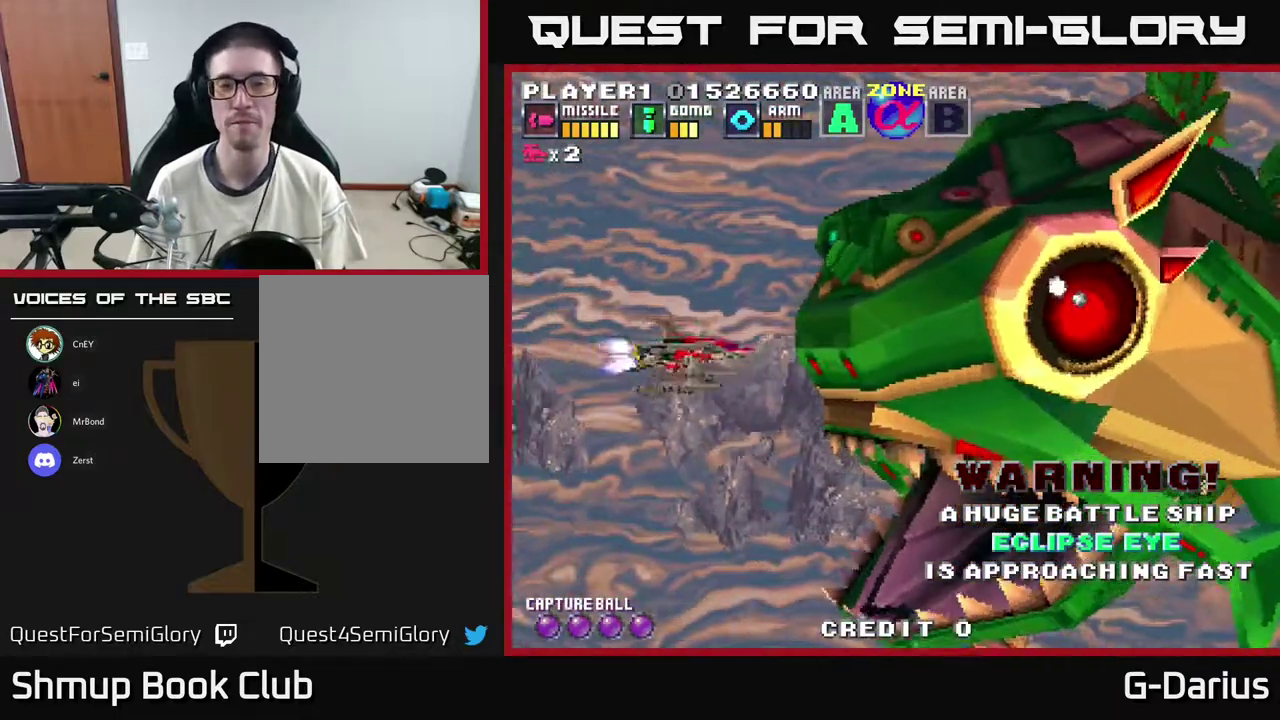
{"dt_ms": 300, "buttons": ["A"], "right_stick": "center", "events": []}
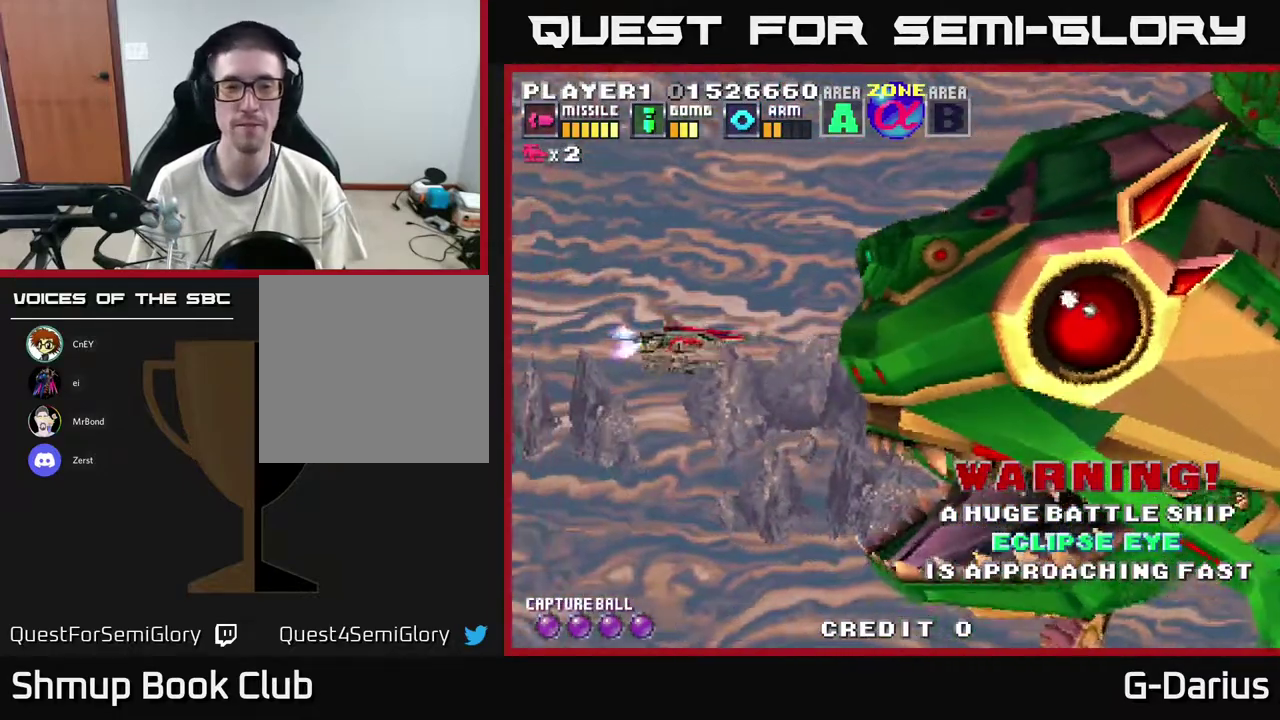
{"dt_ms": 500, "buttons": ["A"], "right_stick": "center", "events": []}
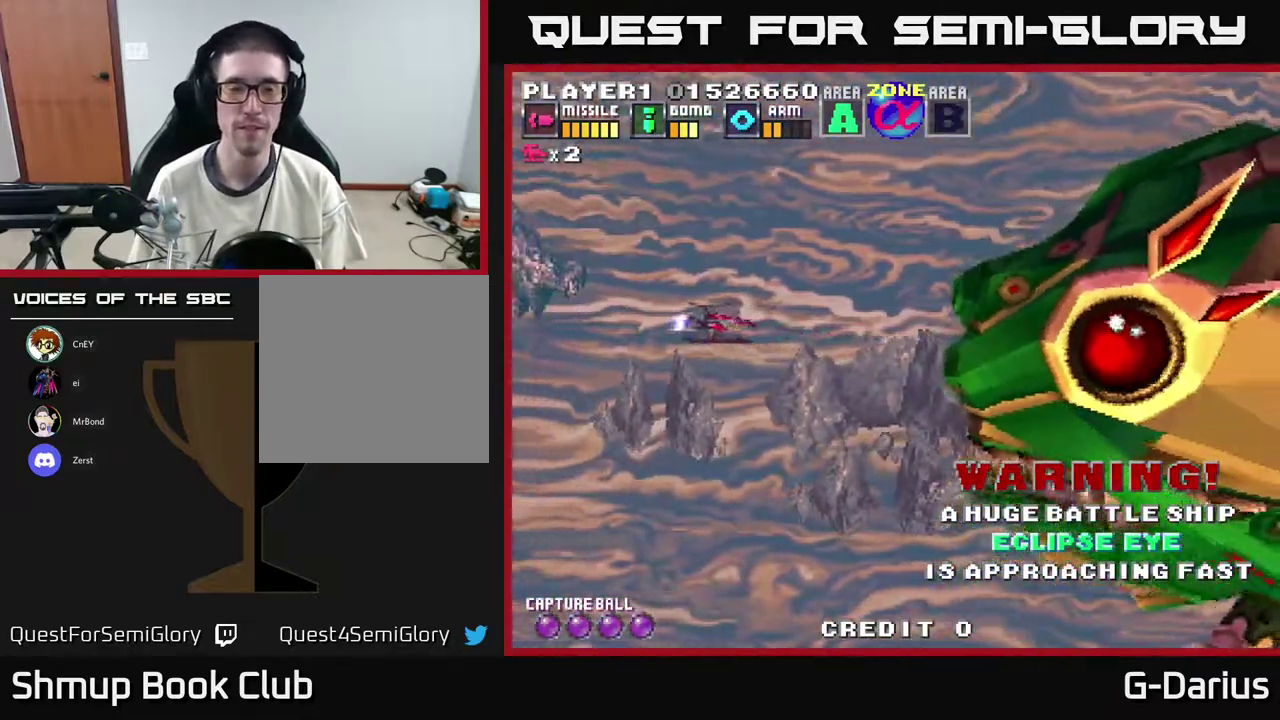
{"dt_ms": 500, "buttons": ["A"], "right_stick": "center", "events": []}
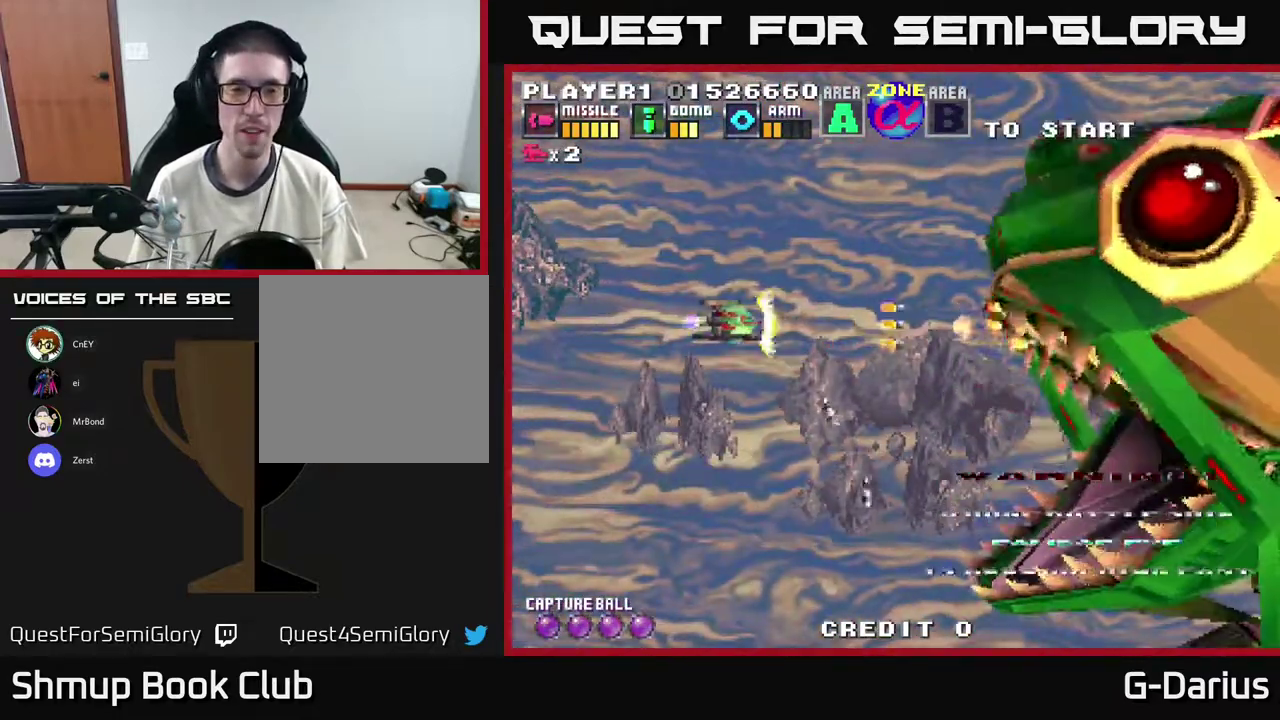
{"dt_ms": 500, "buttons": ["A"], "right_stick": "center", "events": [[250, "DPAD_UP", "down"], [400, "DPAD_UP", "up"]]}
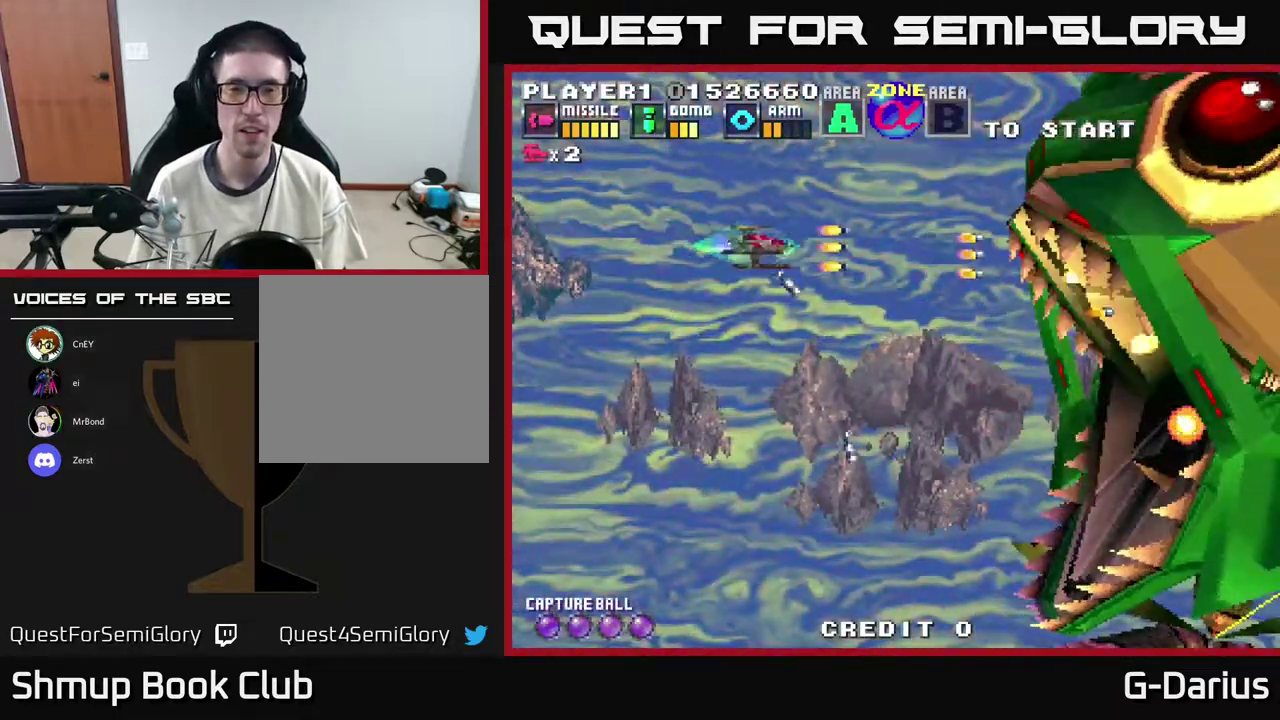
{"dt_ms": 300, "buttons": ["A"], "right_stick": "center", "events": []}
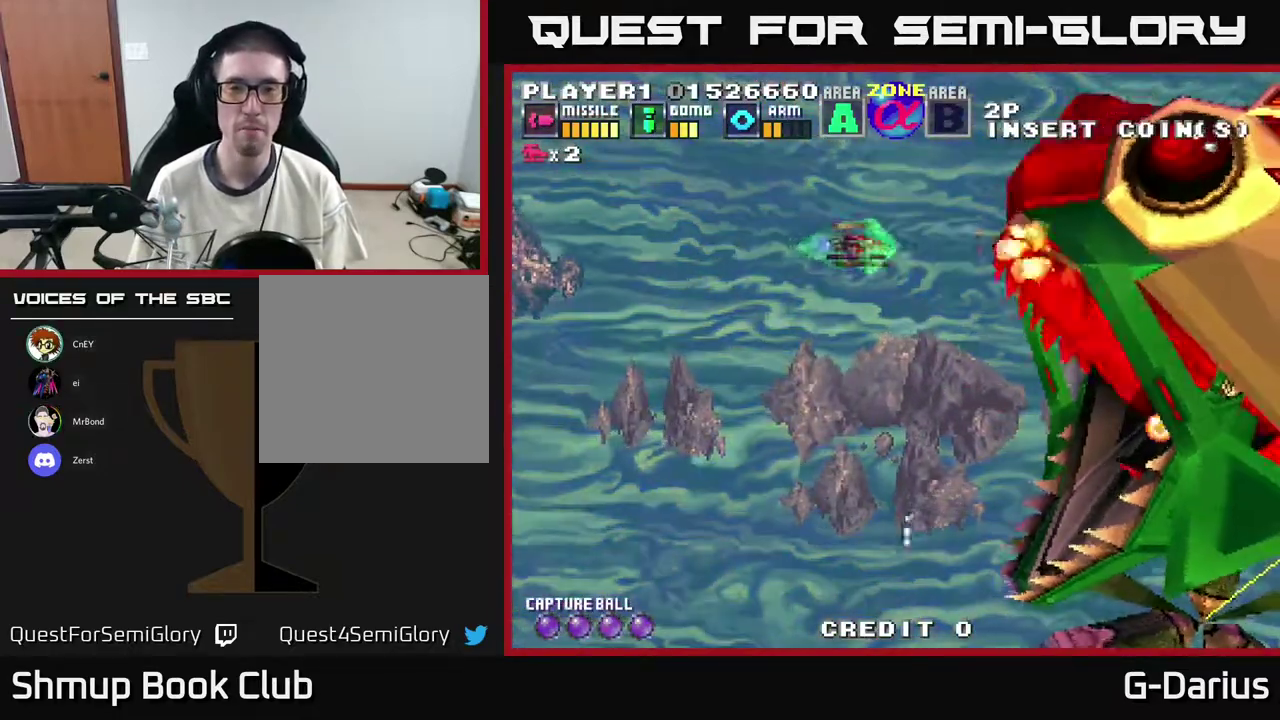
{"dt_ms": 700, "buttons": ["A"], "right_stick": "center", "events": []}
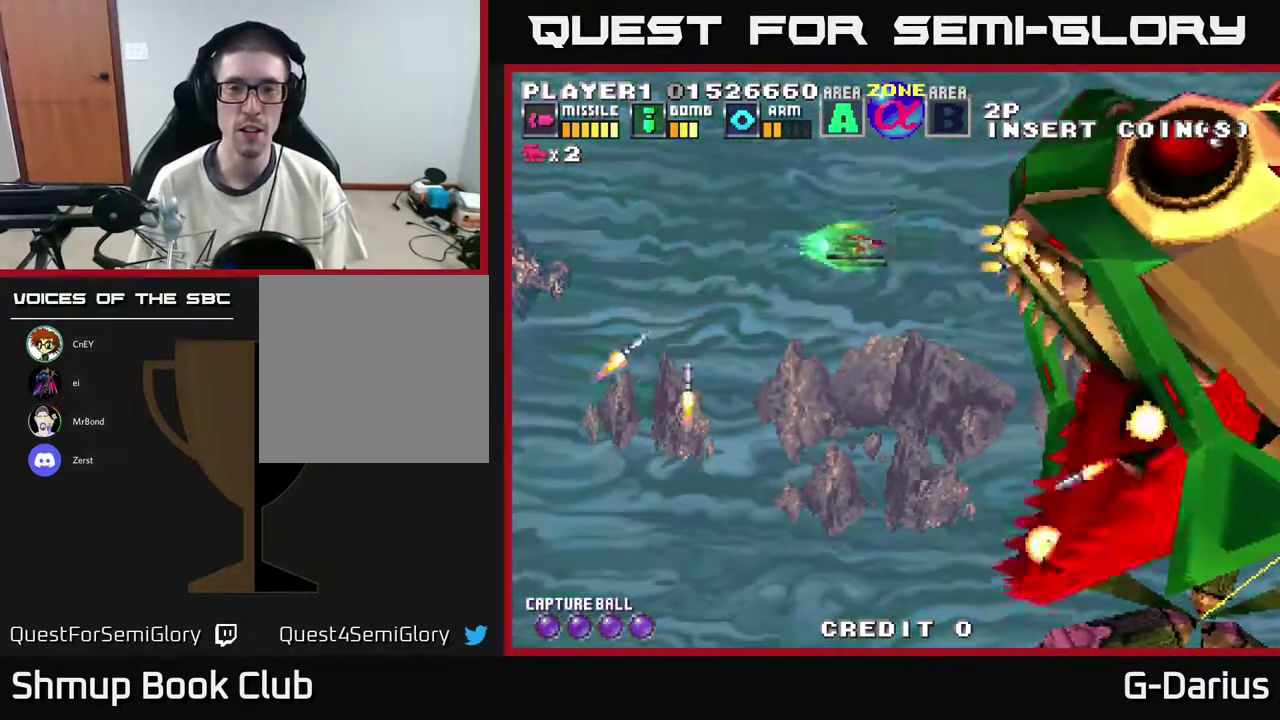
{"dt_ms": 400, "buttons": ["A", "DPAD_LEFT"], "right_stick": "center", "events": [[17, "DPAD_LEFT", "down"], [117, "DPAD_UP", "down"], [167, "DPAD_LEFT", "up"], [183, "DPAD_UP", "up"], [267, "DPAD_DOWN", "down"], [400, "DPAD_DOWN", "up"], [400, "DPAD_LEFT", "down"]]}
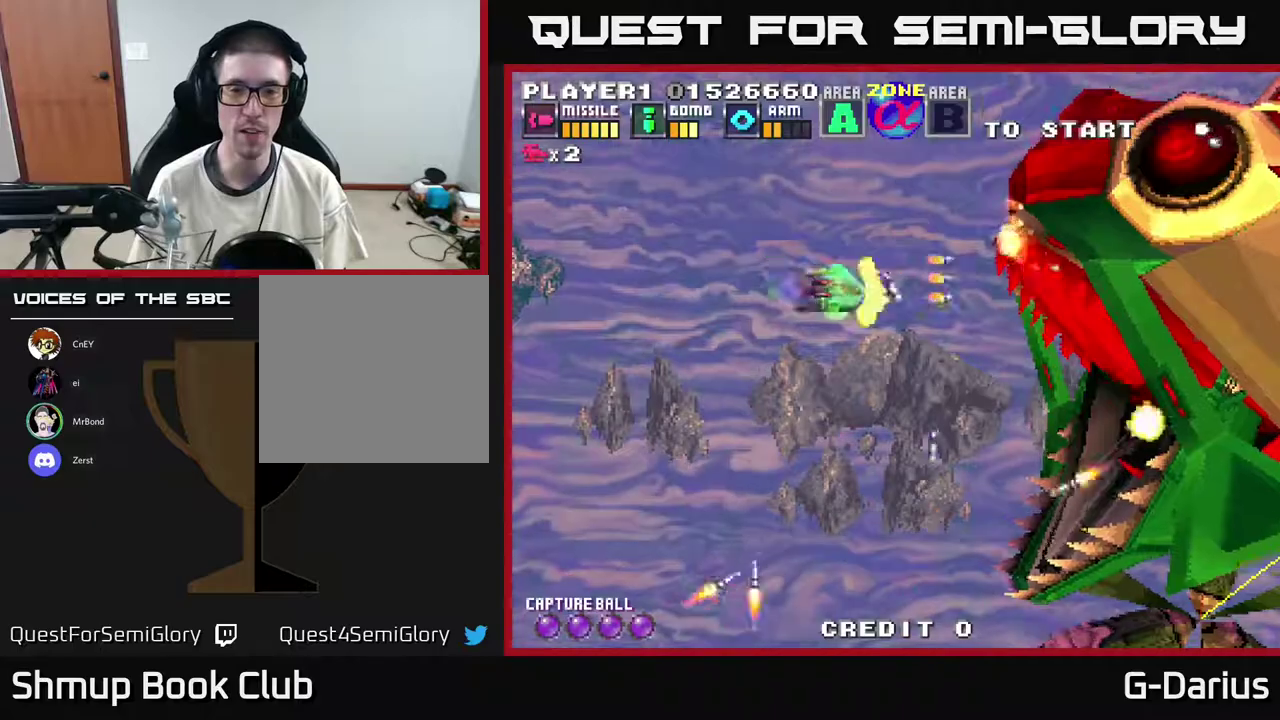
{"dt_ms": 600, "buttons": ["A"], "right_stick": "center", "events": [[133, "DPAD_DOWN", "down"], [133, "DPAD_LEFT", "up"], [350, "DPAD_DOWN", "up"]]}
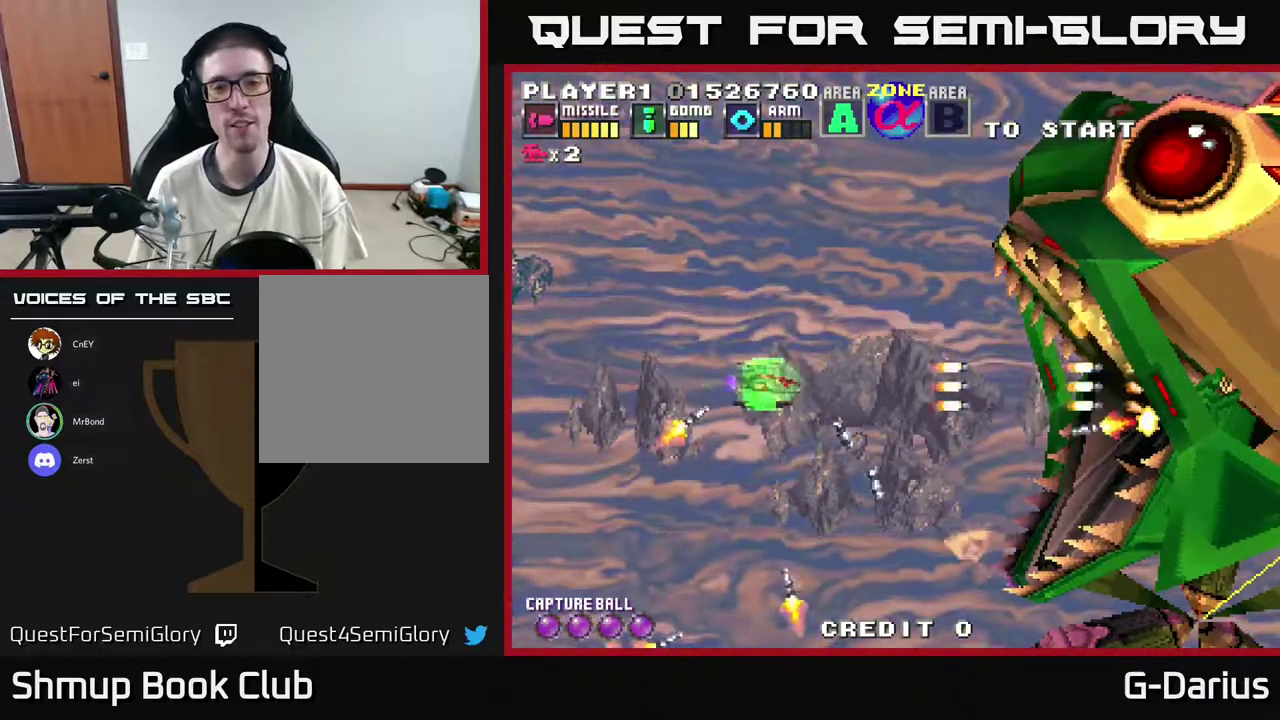
{"dt_ms": 300, "buttons": ["A", "DPAD_DOWN"], "right_stick": "center", "events": [[267, "DPAD_DOWN", "down"]]}
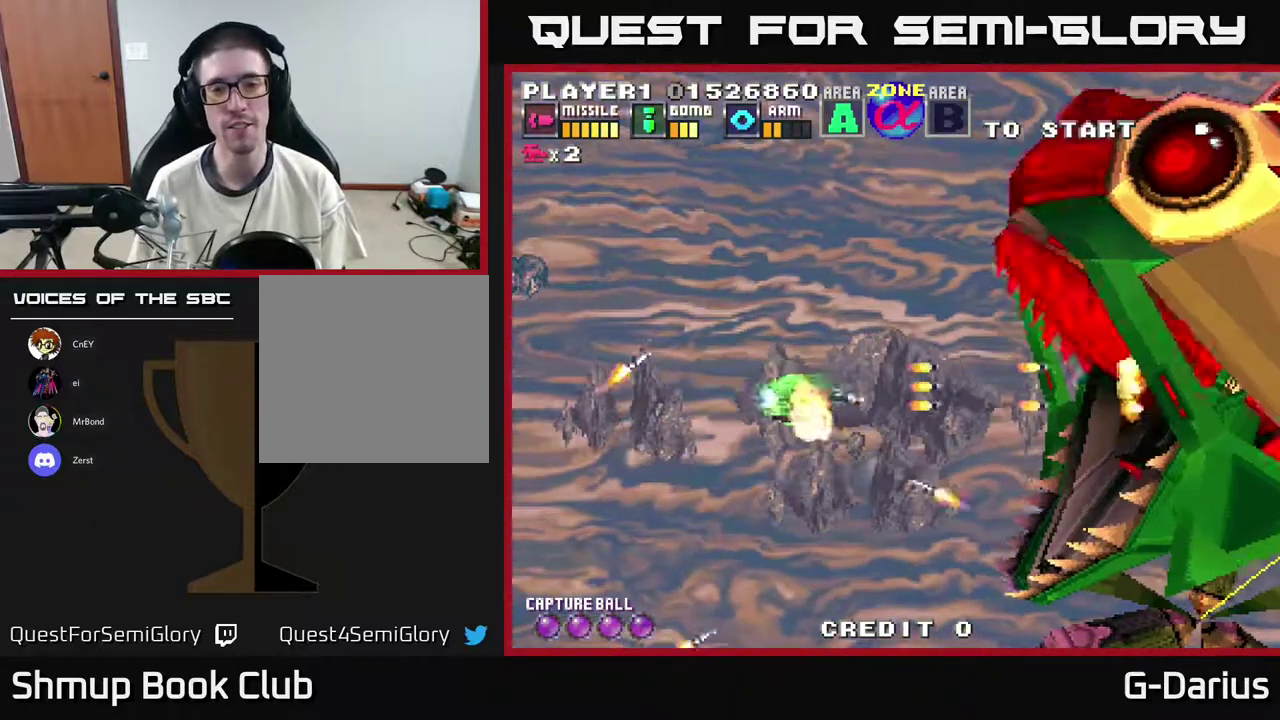
{"dt_ms": 400, "buttons": ["A", "DPAD_LEFT"], "right_stick": "center", "events": [[67, "DPAD_DOWN", "up"], [117, "DPAD_LEFT", "down"], [217, "DPAD_LEFT", "up"], [317, "DPAD_LEFT", "down"]]}
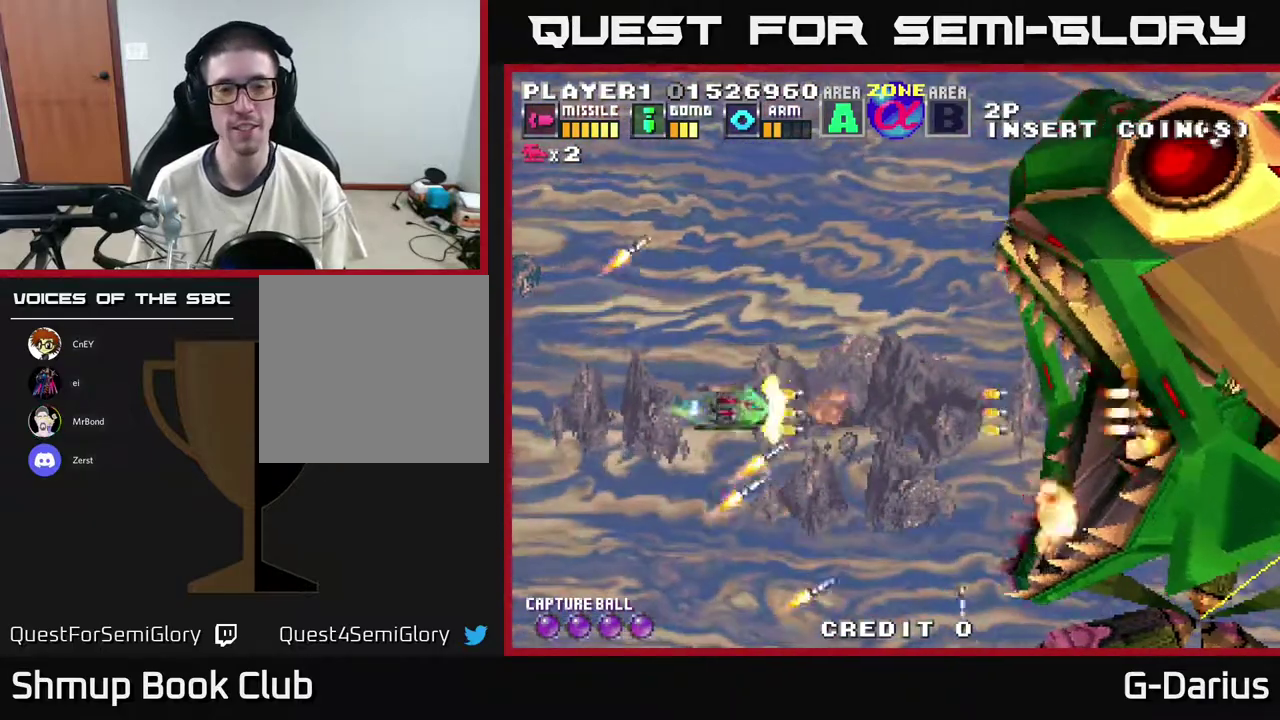
{"dt_ms": 300, "buttons": ["A", "DPAD_DOWN", "DPAD_LEFT"], "right_stick": "center", "events": [[300, "DPAD_DOWN", "down"]]}
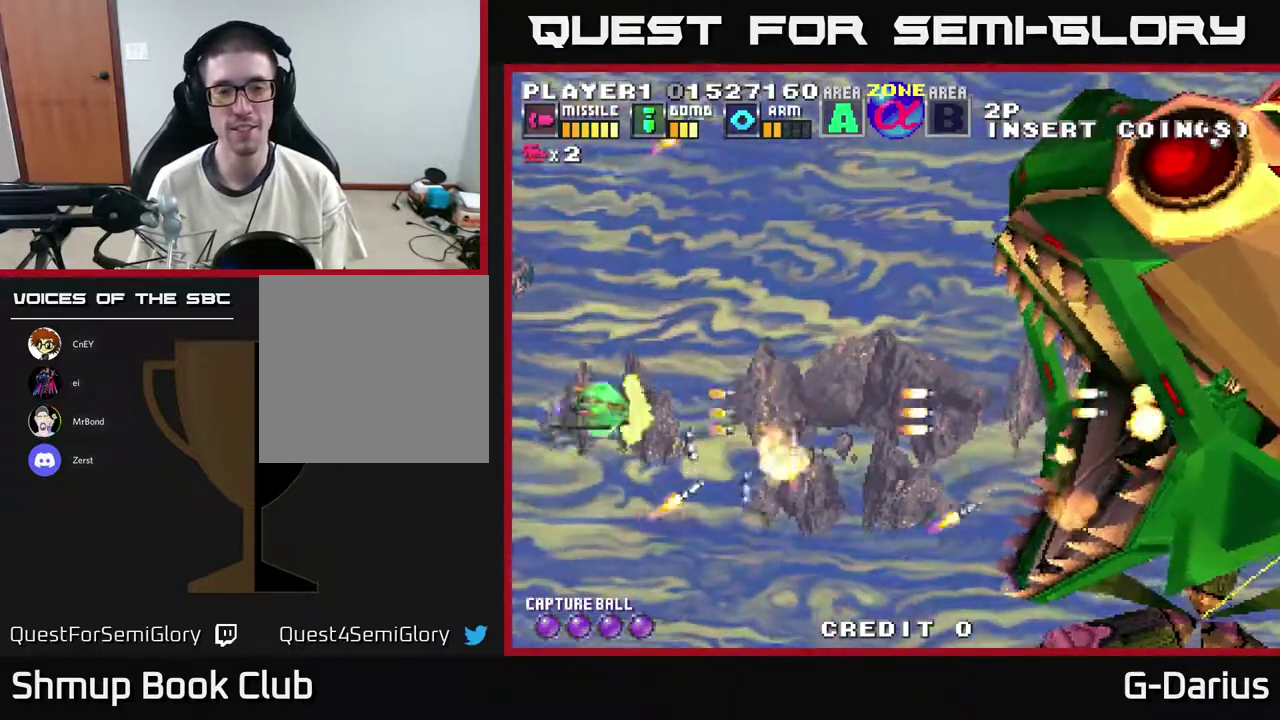
{"dt_ms": 500, "buttons": ["A", "DPAD_UP"], "right_stick": "center", "events": [[283, "DPAD_LEFT", "up"], [383, "DPAD_DOWN", "up"], [417, "DPAD_UP", "down"]]}
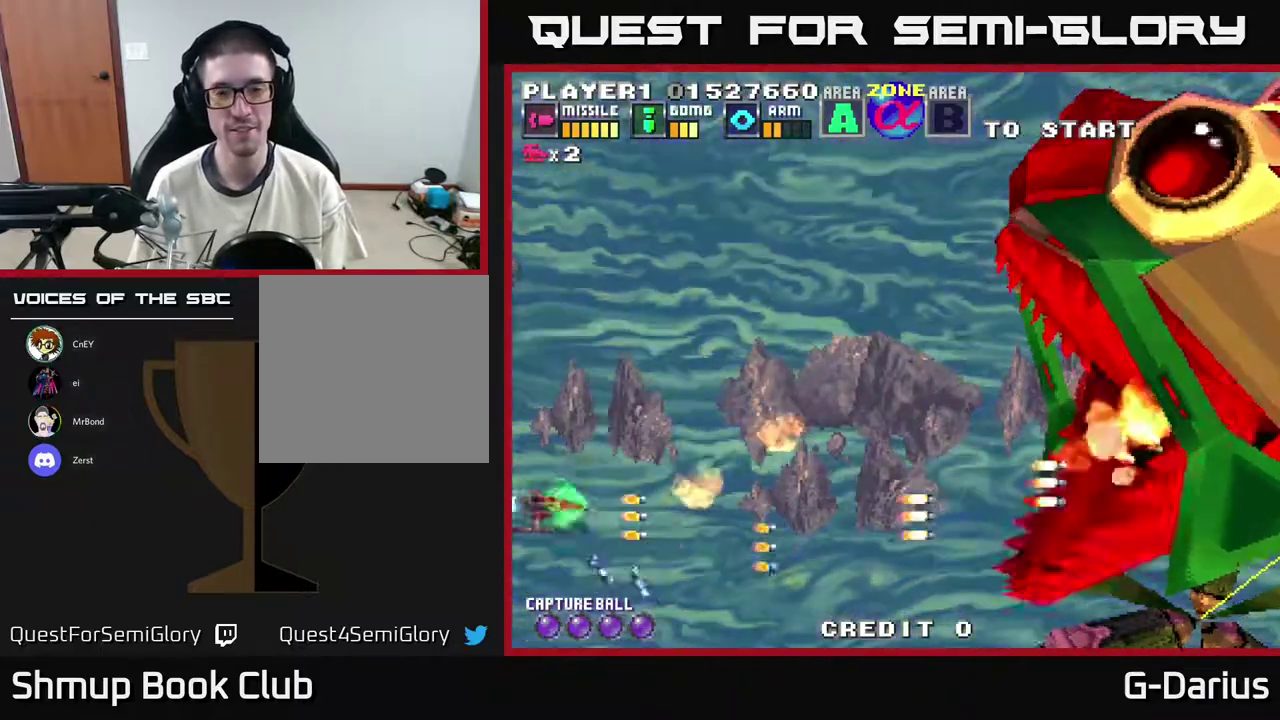
{"dt_ms": 500, "buttons": ["A", "DPAD_UP"], "right_stick": "center", "events": []}
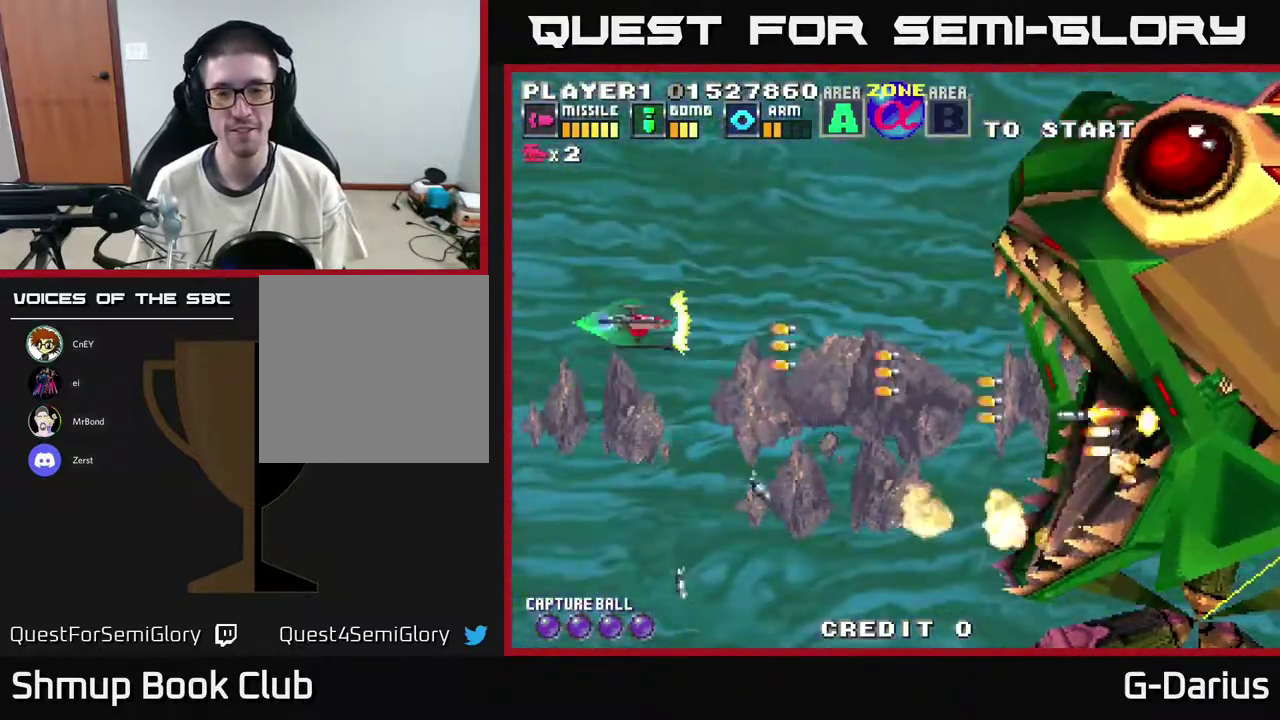
{"dt_ms": 700, "buttons": ["A", "DPAD_DOWN"], "right_stick": "center", "events": [[83, "DPAD_UP", "up"], [133, "DPAD_DOWN", "down"], [167, "DPAD_LEFT", "down"], [683, "DPAD_LEFT", "up"]]}
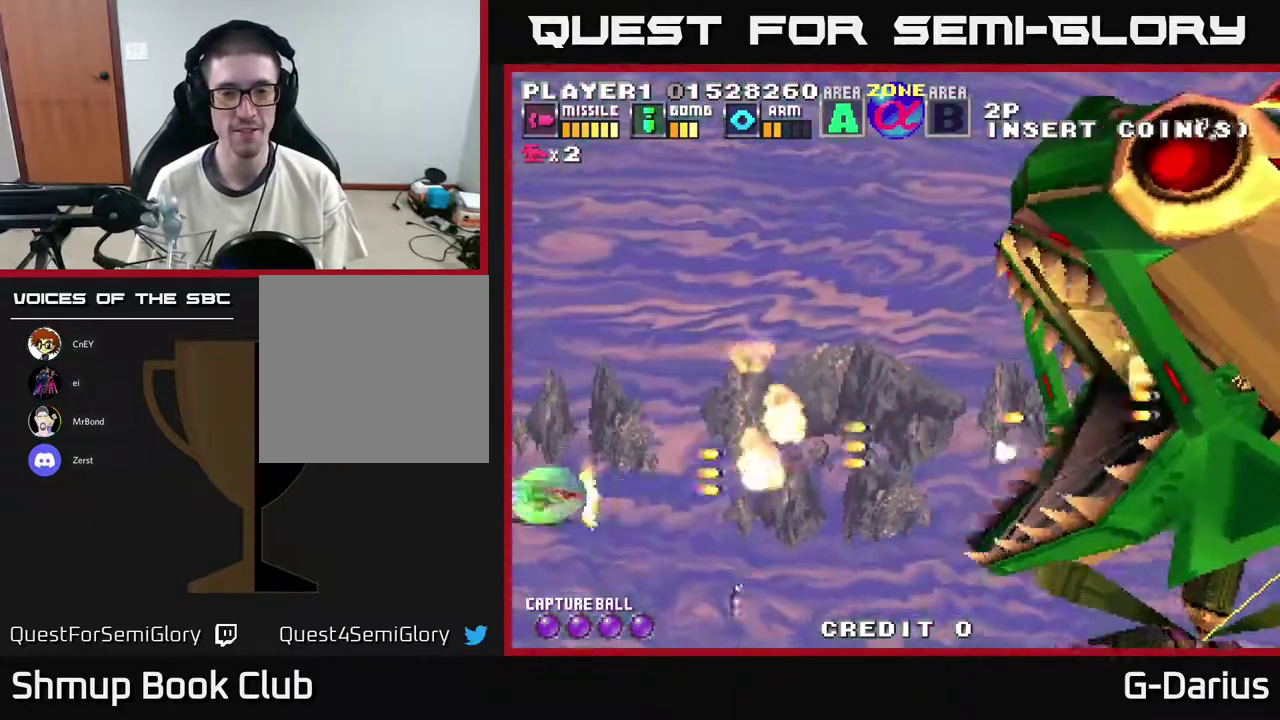
{"dt_ms": 300, "buttons": ["A", "DPAD_UP"], "right_stick": "center", "events": [[67, "DPAD_DOWN", "up"], [133, "DPAD_UP", "down"]]}
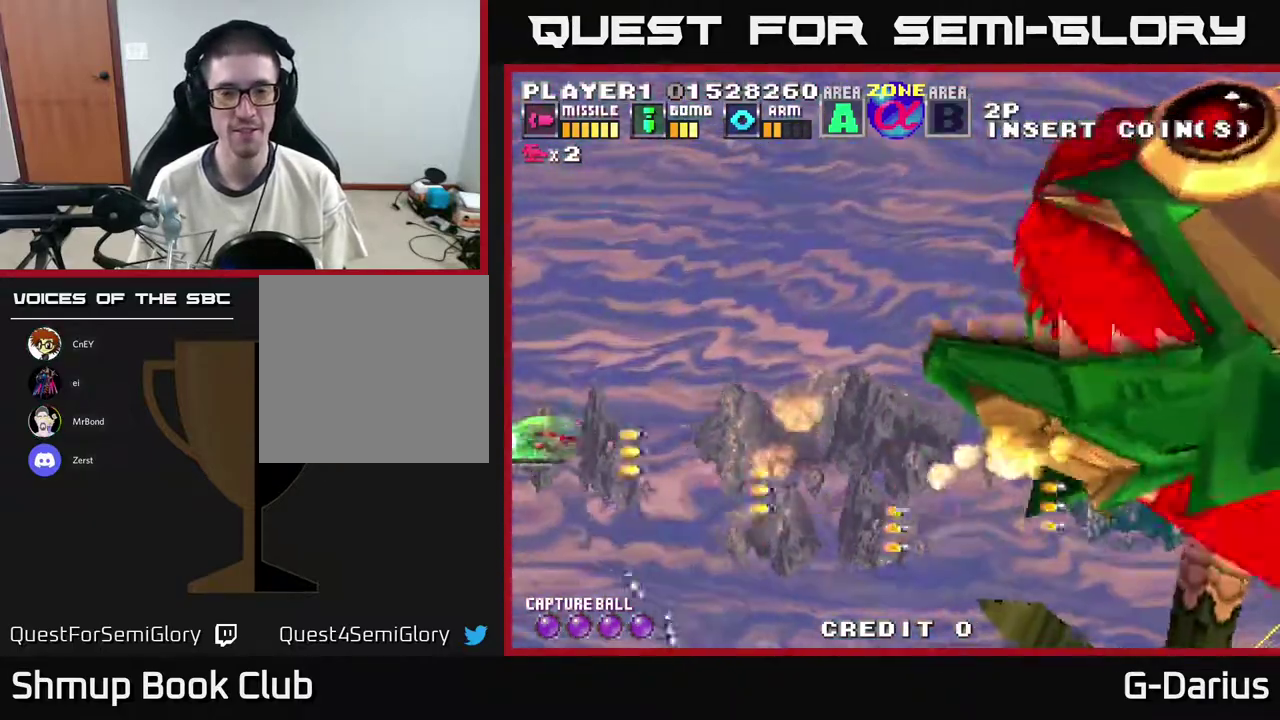
{"dt_ms": 300, "buttons": ["A", "DPAD_UP"], "right_stick": "center", "events": []}
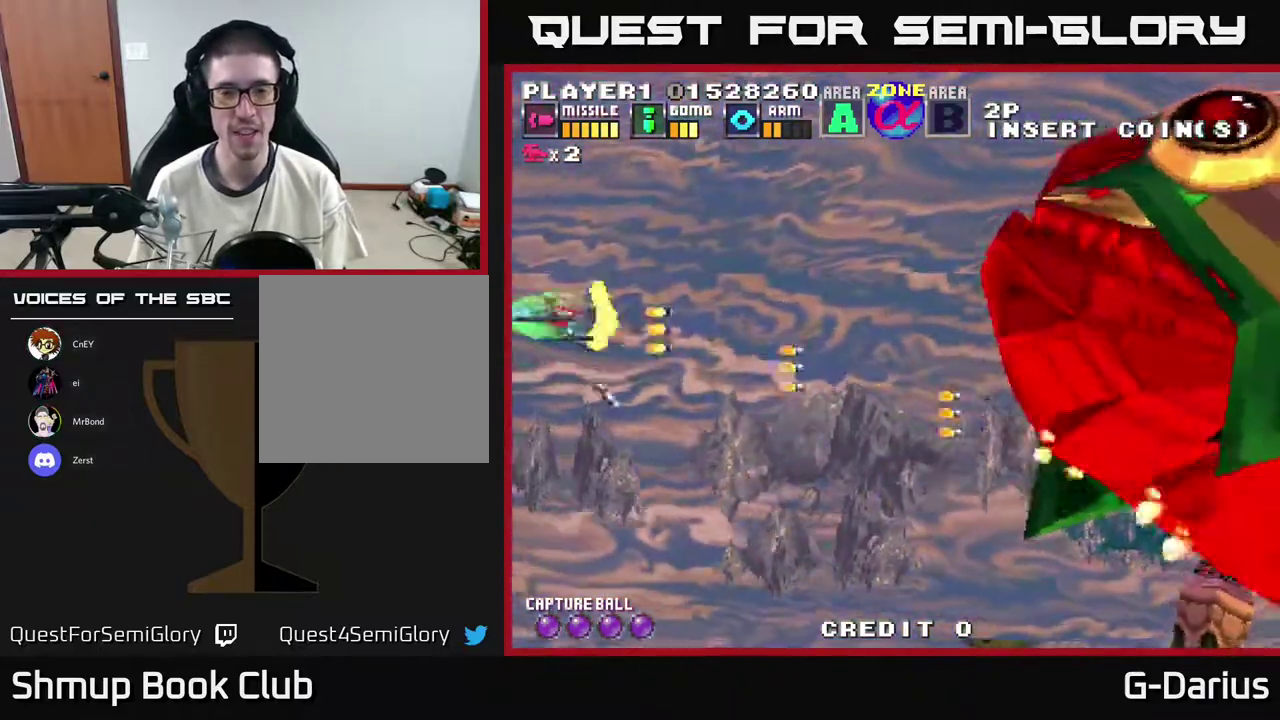
{"dt_ms": 900, "buttons": ["A"], "right_stick": "center", "events": [[150, "DPAD_UP", "up"], [350, "DPAD_DOWN", "down"], [783, "DPAD_DOWN", "up"]]}
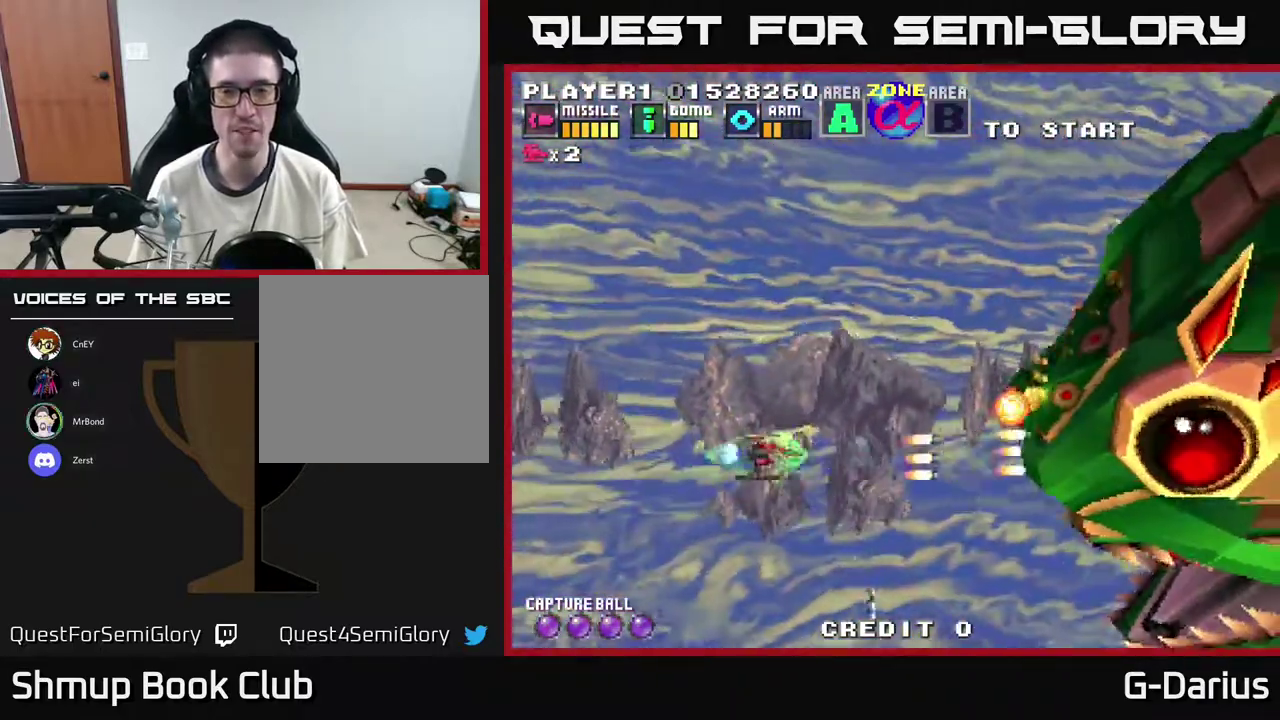
{"dt_ms": 500, "buttons": ["A", "DPAD_DOWN", "DPAD_LEFT"], "right_stick": "center", "events": [[33, "DPAD_UP", "down"], [117, "DPAD_LEFT", "down"], [350, "DPAD_UP", "up"], [500, "DPAD_DOWN", "down"]]}
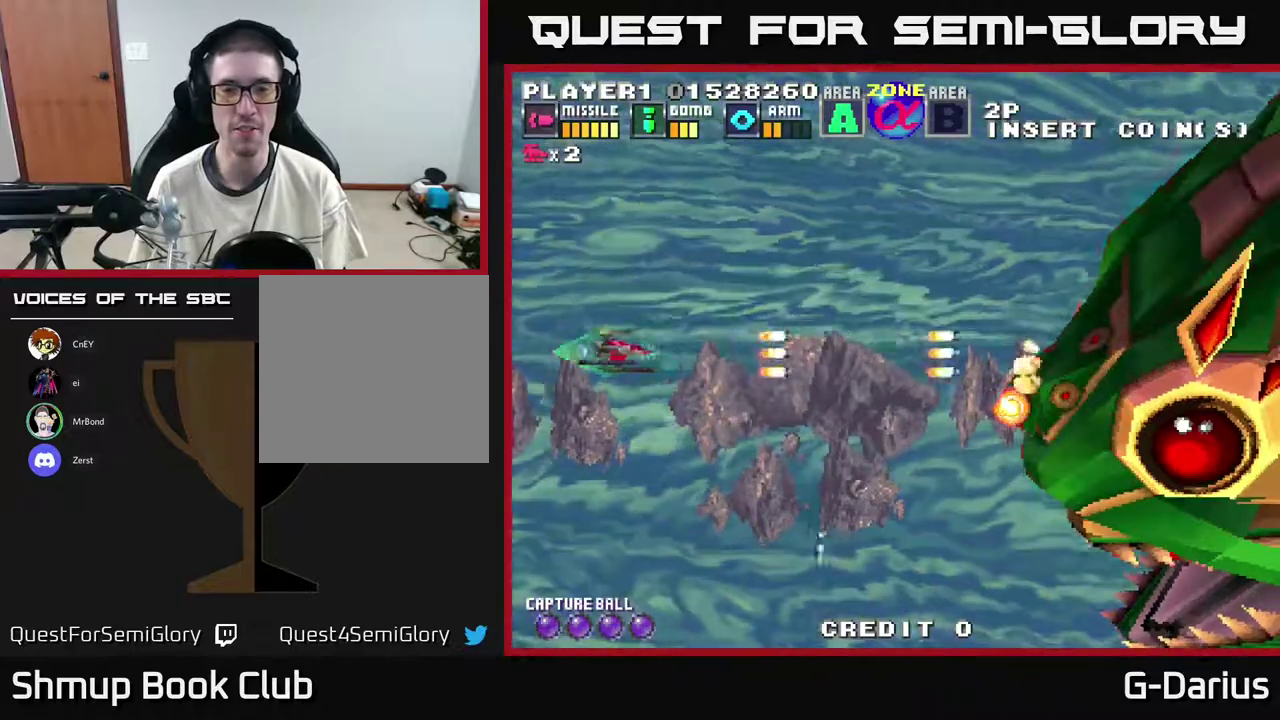
{"dt_ms": 300, "buttons": ["A"], "right_stick": "center", "events": [[50, "DPAD_LEFT", "up"], [233, "DPAD_DOWN", "up"]]}
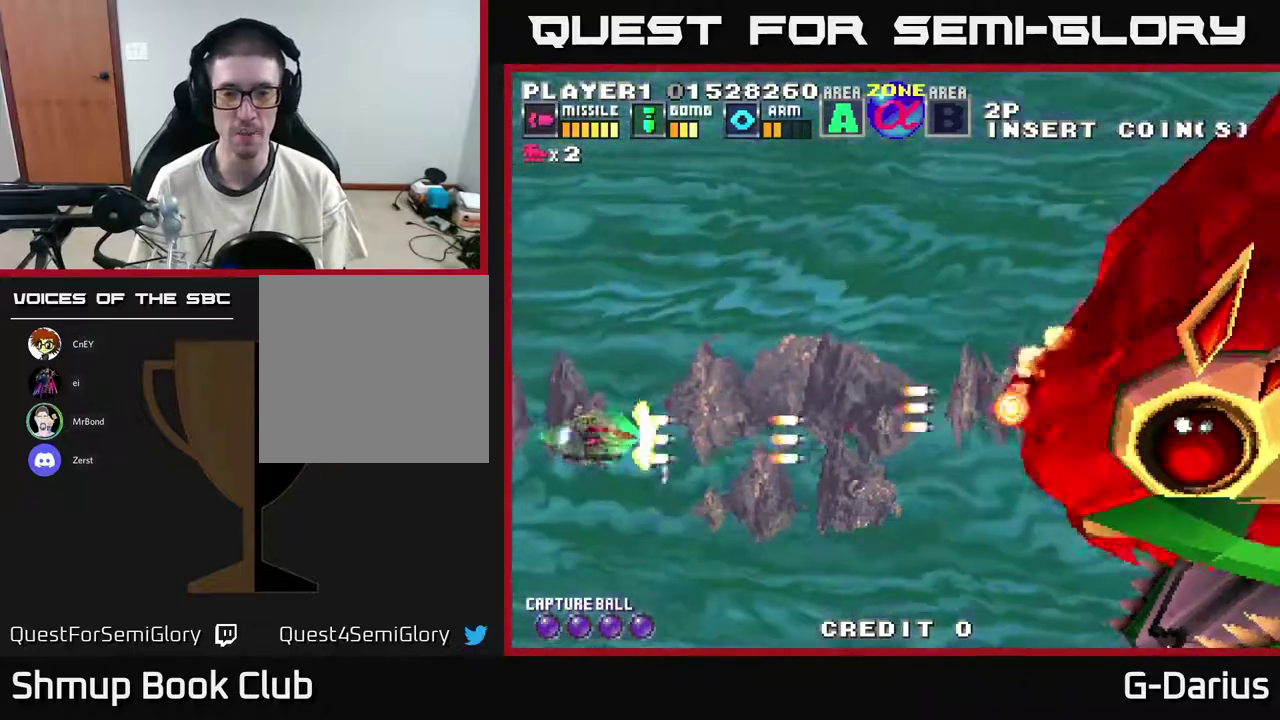
{"dt_ms": 700, "buttons": ["A", "DPAD_UP", "DPAD_LEFT"], "right_stick": "center", "events": [[550, "DPAD_LEFT", "down"], [633, "DPAD_UP", "down"]]}
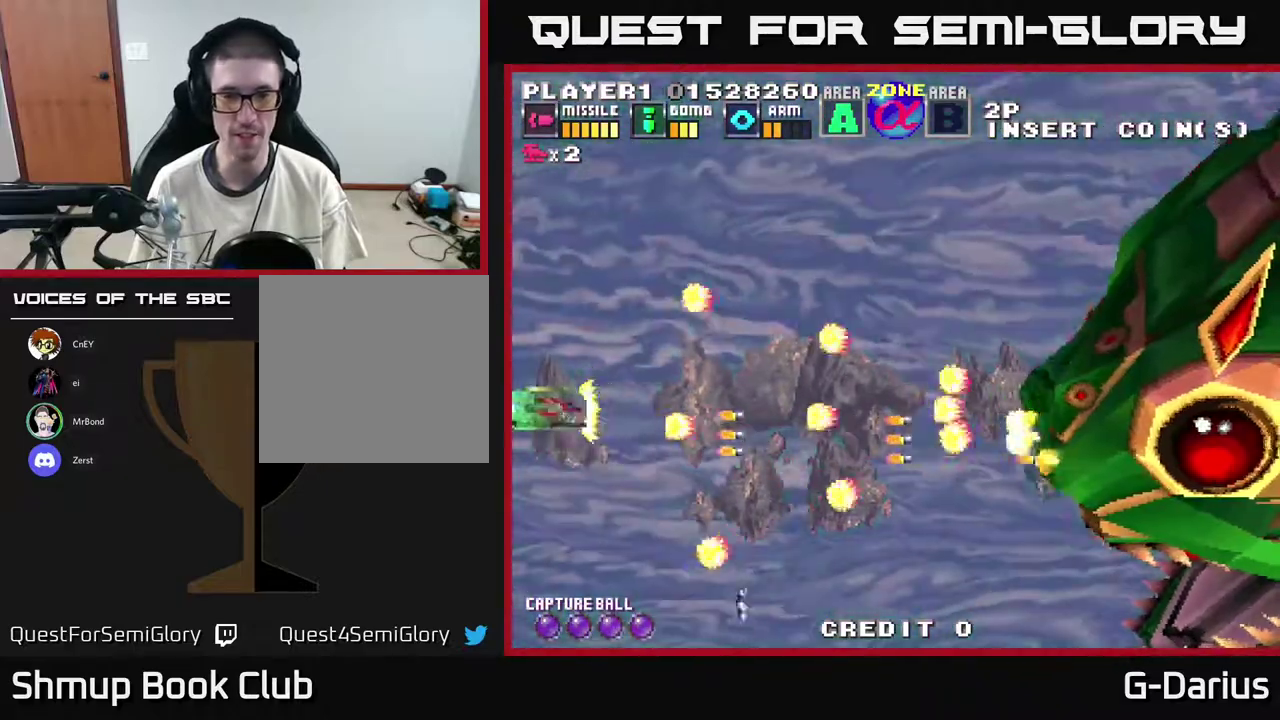
{"dt_ms": 300, "buttons": ["A"], "right_stick": "center", "events": [[17, "DPAD_LEFT", "up"], [100, "DPAD_UP", "up"]]}